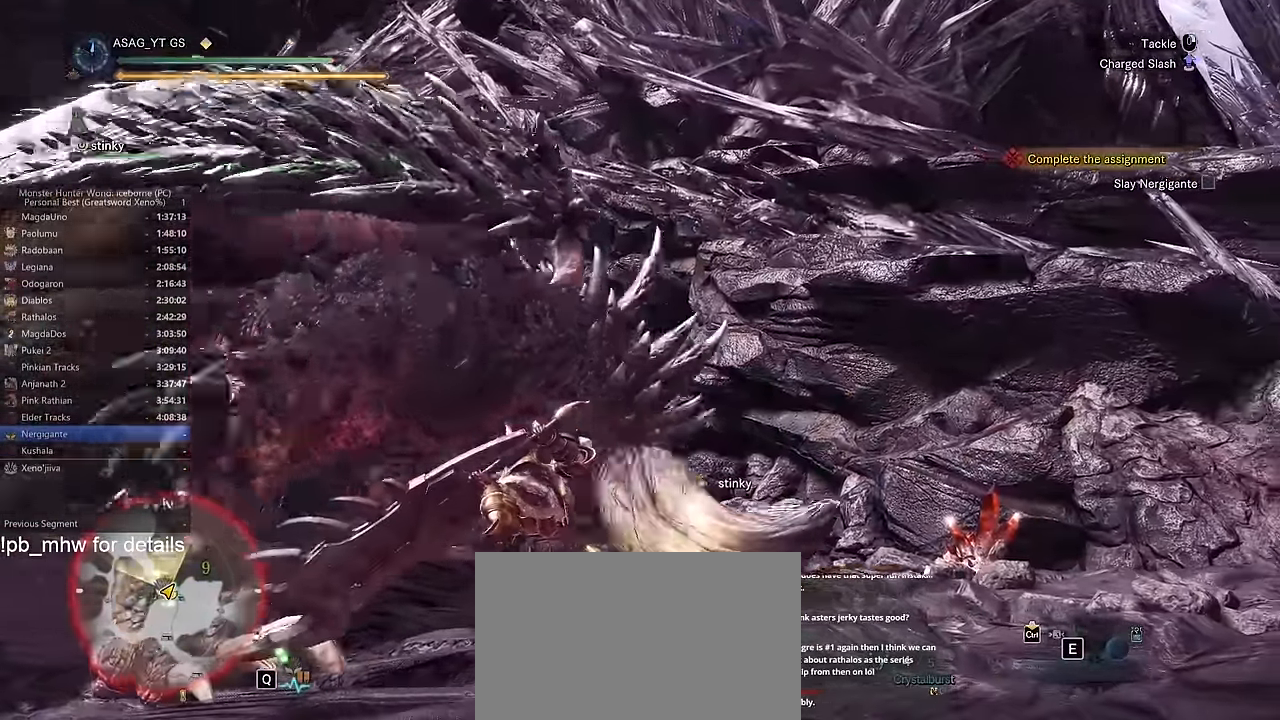
Gameplay with keyboard and mouse; each line is a JSON object with the keys and mouse buttons held at the frame after it. "events" lists presses ("down") and releases ("up") of "1", "2", "3", "4", "5", "a", "alt", "c", "caps_lock", "ctrl", "d", "e", "f", "g", "q", "r", "s", "shift", "space", "t", "tab", "v", "w", "x", "z", "mouse_left", "mouse_wheel" and "mouse_right" between this image and that frame as [ms after this image, input, new state], when the widget could be followed in between. "mouse_left", "mouse_wheel", "mouse_right" = the "left", "wheel", "right" buttons of the "mouse" list. No other keys are recorded. "wheel" means that the mouse wheel is clicked or scrolled. Not read: mouse_move.
{"keys": ["w"], "mouse": ["left"], "events": []}
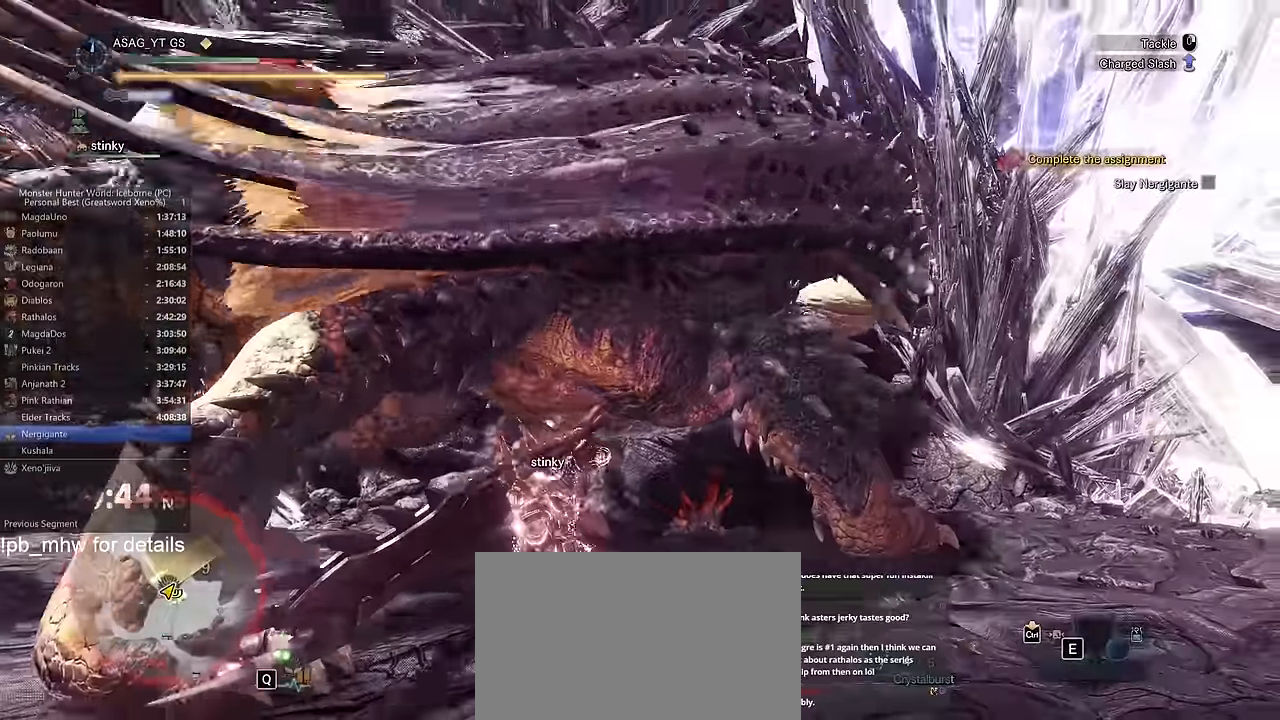
{"keys": ["w"], "mouse": ["left"], "events": []}
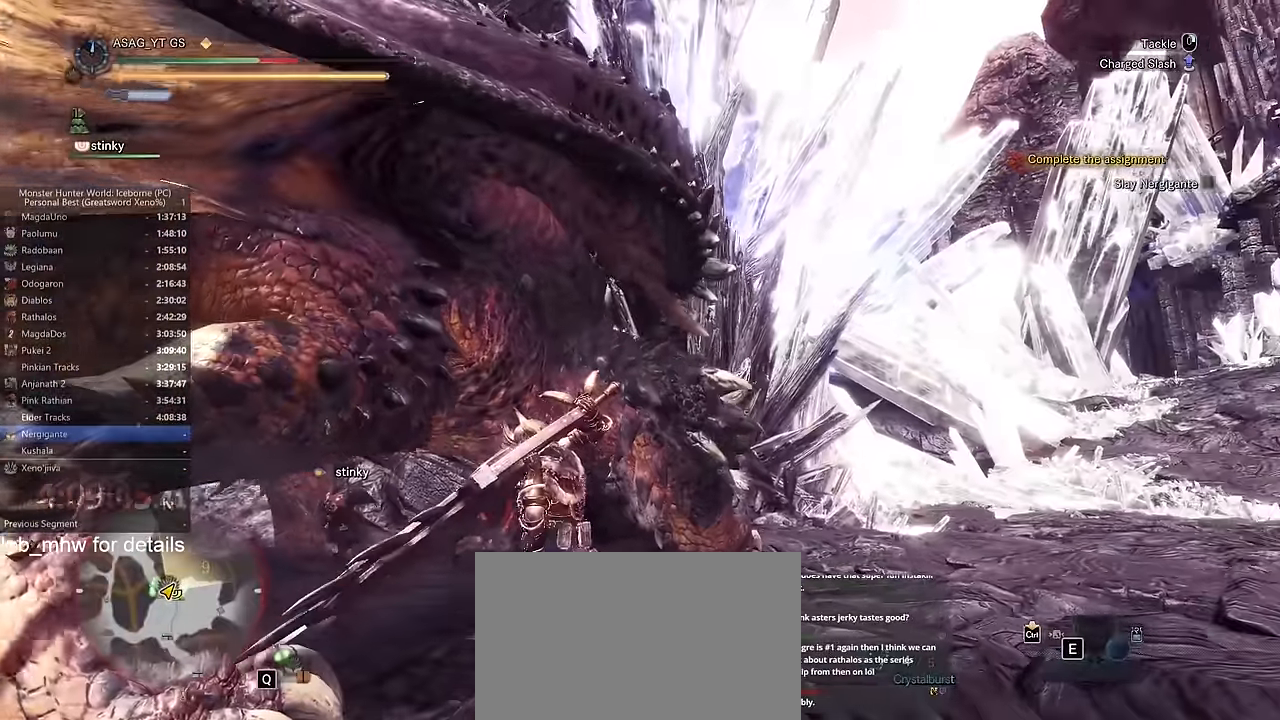
{"keys": ["w"], "mouse": [], "events": [[284, "mouse_left", "up"]]}
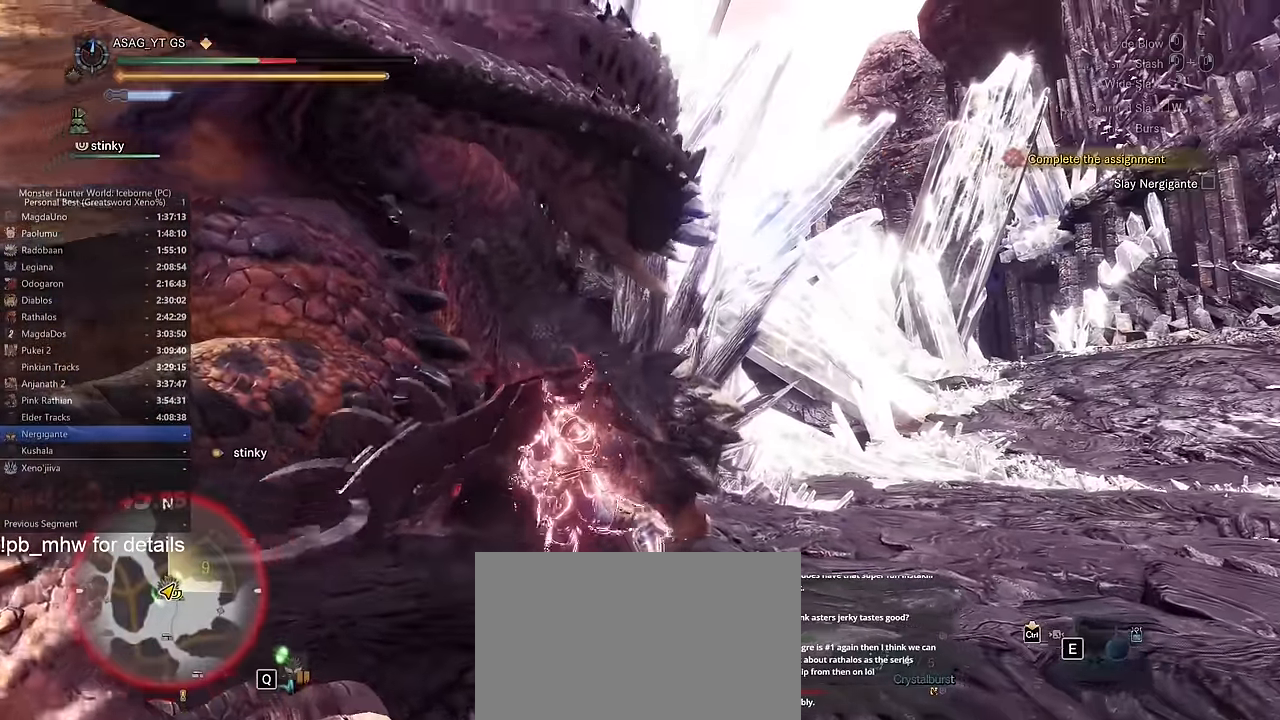
{"keys": ["d", "w"], "mouse": [], "events": [[67, "d", "down"]]}
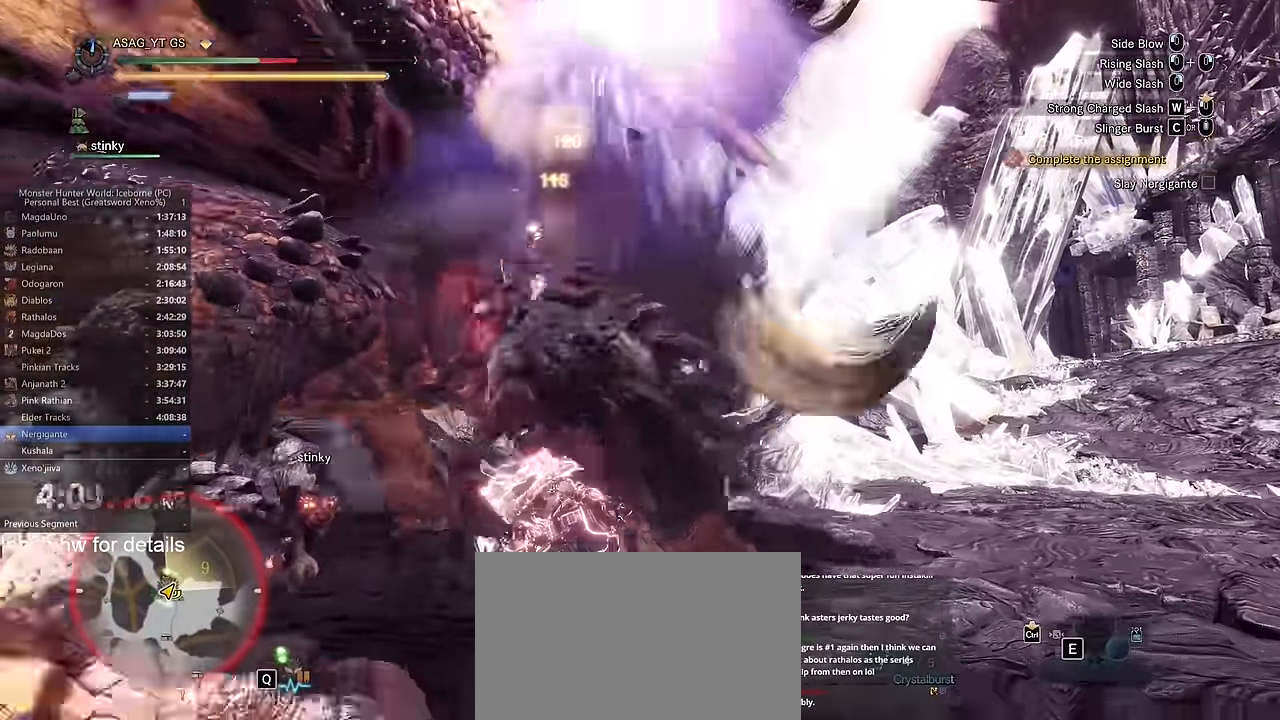
{"keys": ["d"], "mouse": [], "events": [[267, "w", "up"]]}
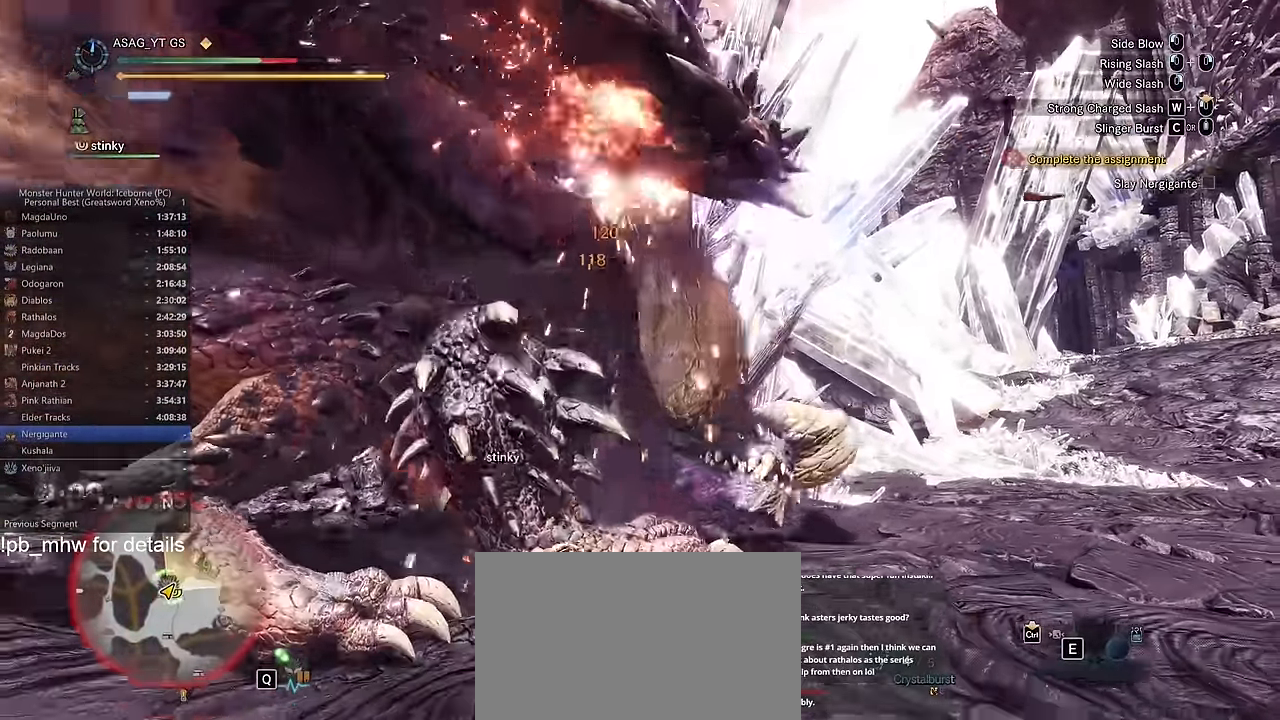
{"keys": ["d", "w"], "mouse": ["left"], "events": [[33, "mouse_left", "down"], [50, "w", "down"]]}
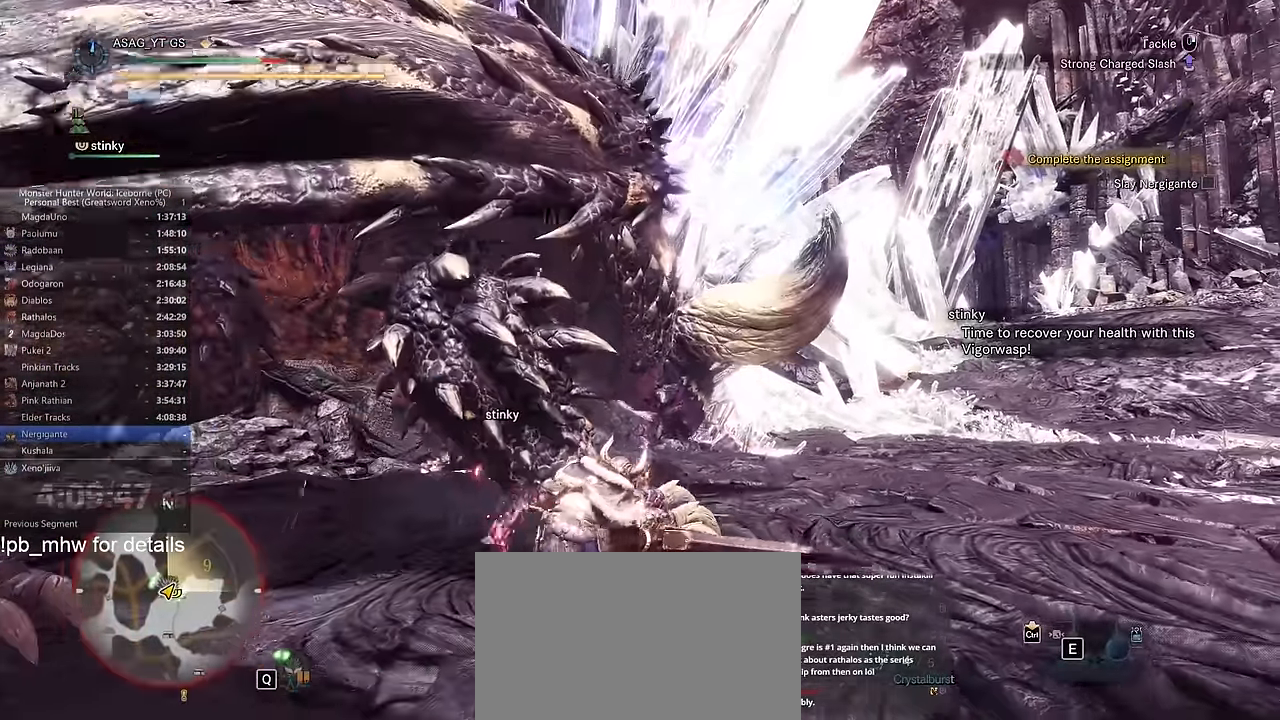
{"keys": ["w"], "mouse": ["left"], "events": [[167, "d", "up"]]}
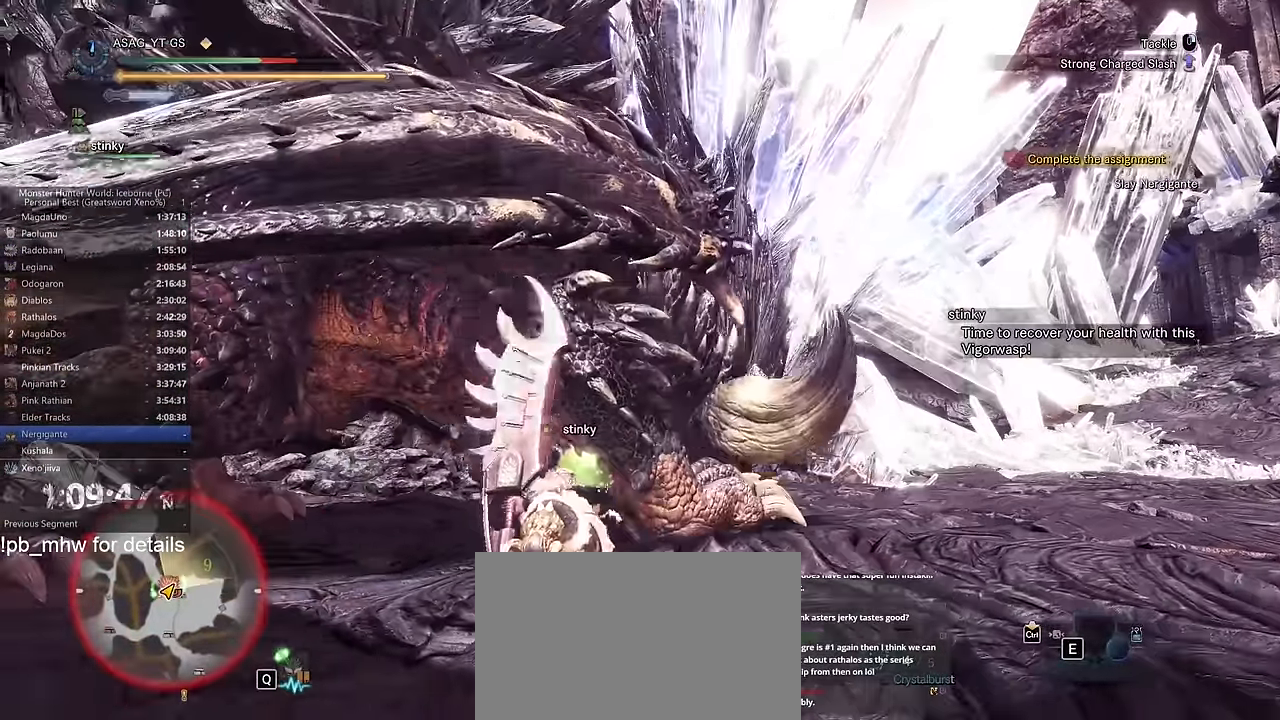
{"keys": ["w"], "mouse": ["left"], "events": []}
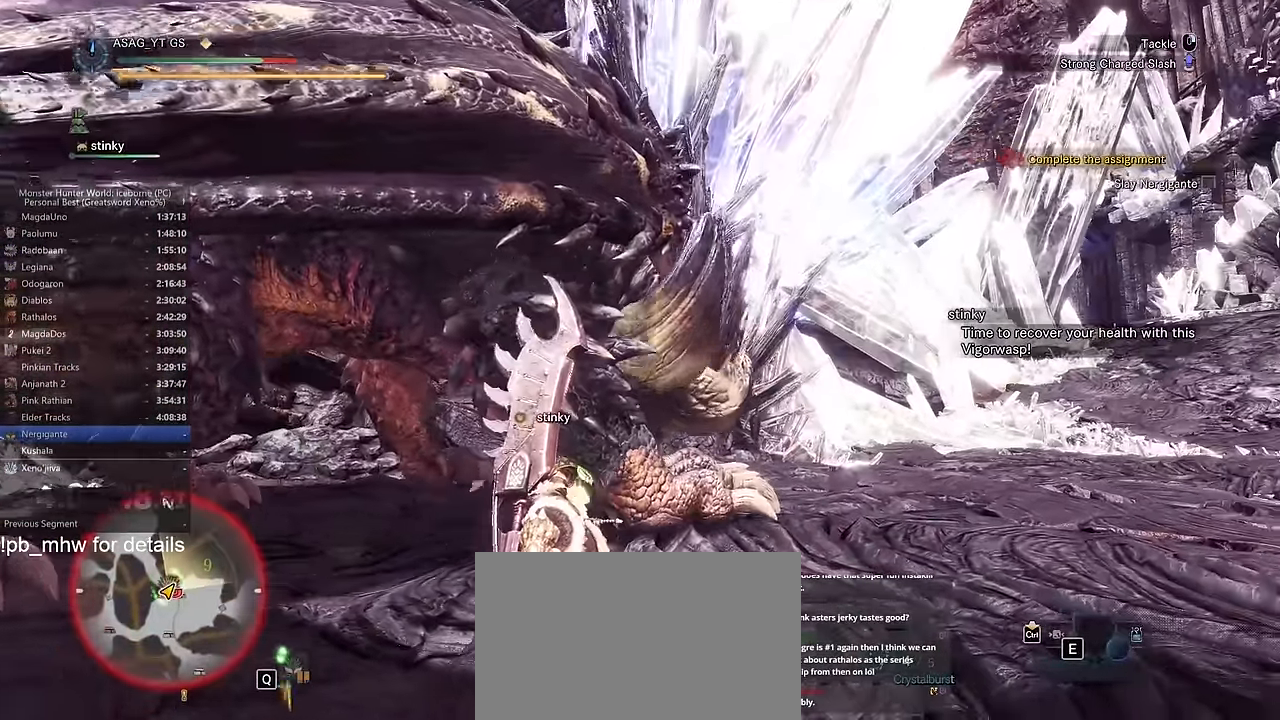
{"keys": ["w"], "mouse": ["left"], "events": [[184, "mouse_right", "down"], [284, "mouse_right", "up"], [334, "mouse_right", "down"], [418, "mouse_right", "up"]]}
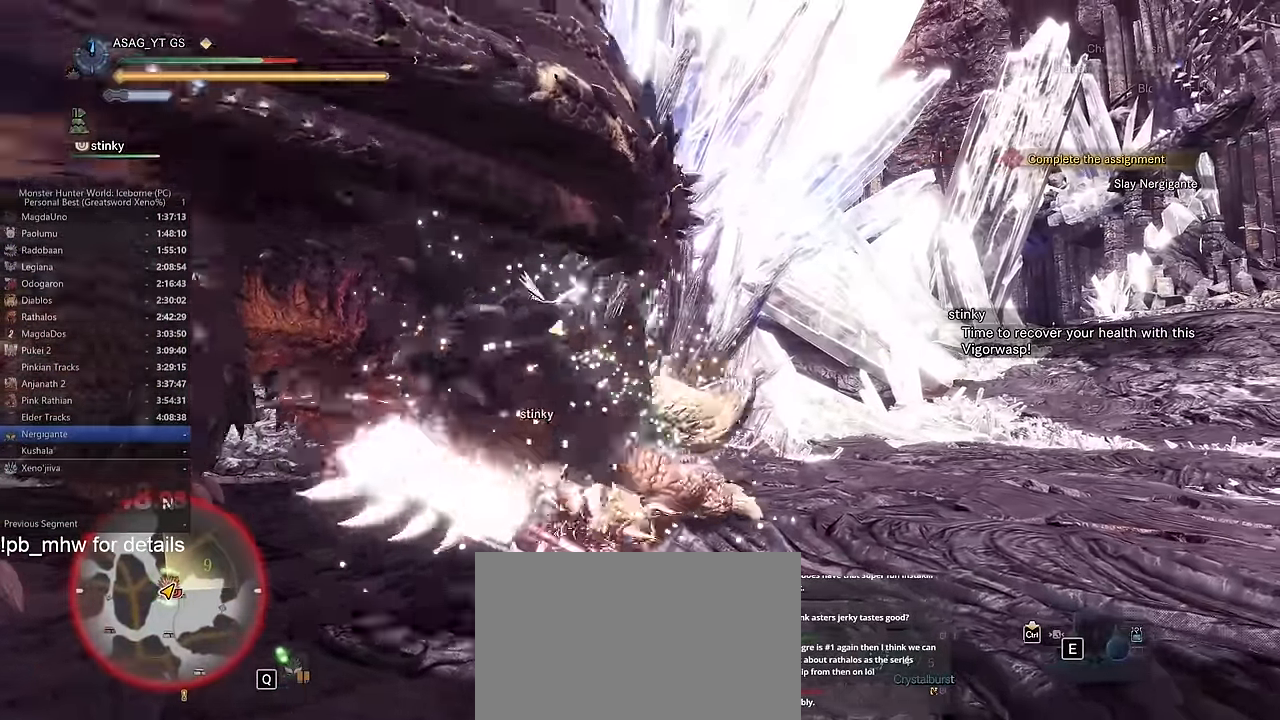
{"keys": ["w"], "mouse": [], "events": [[17, "mouse_right", "down"], [100, "mouse_right", "up"], [400, "mouse_left", "up"]]}
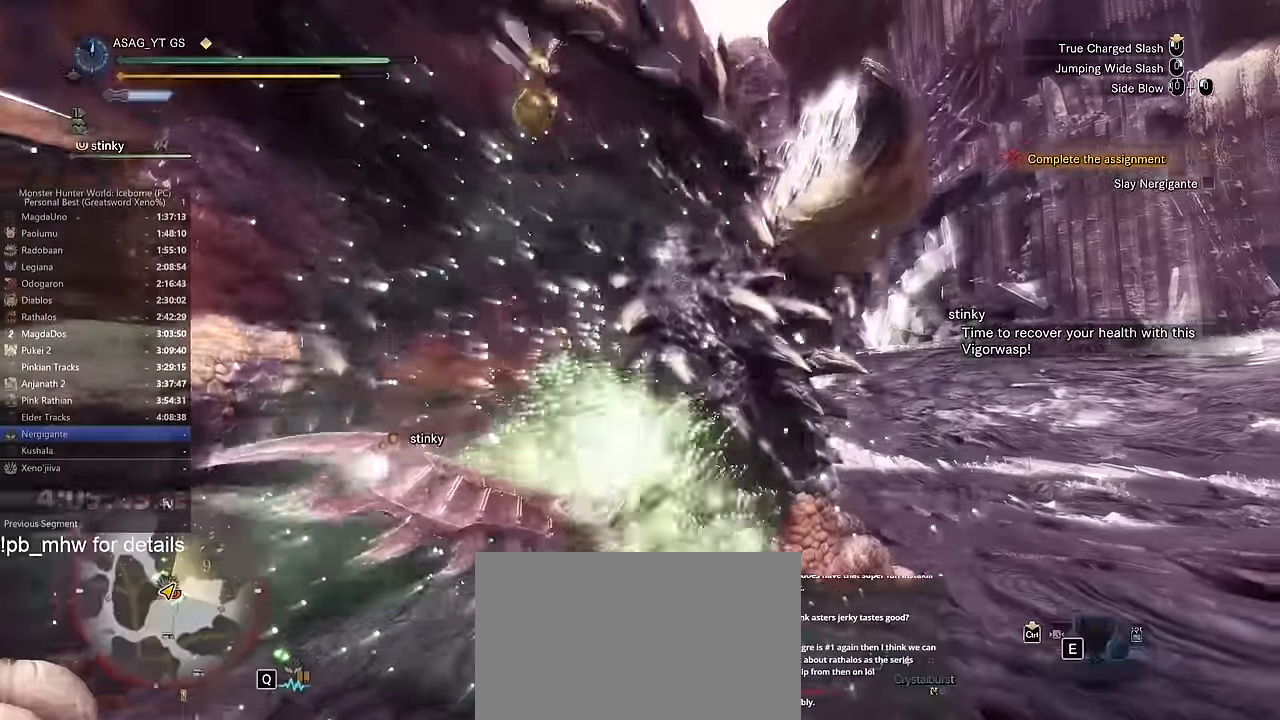
{"keys": ["w"], "mouse": ["left"], "events": [[66, "mouse_left", "down"]]}
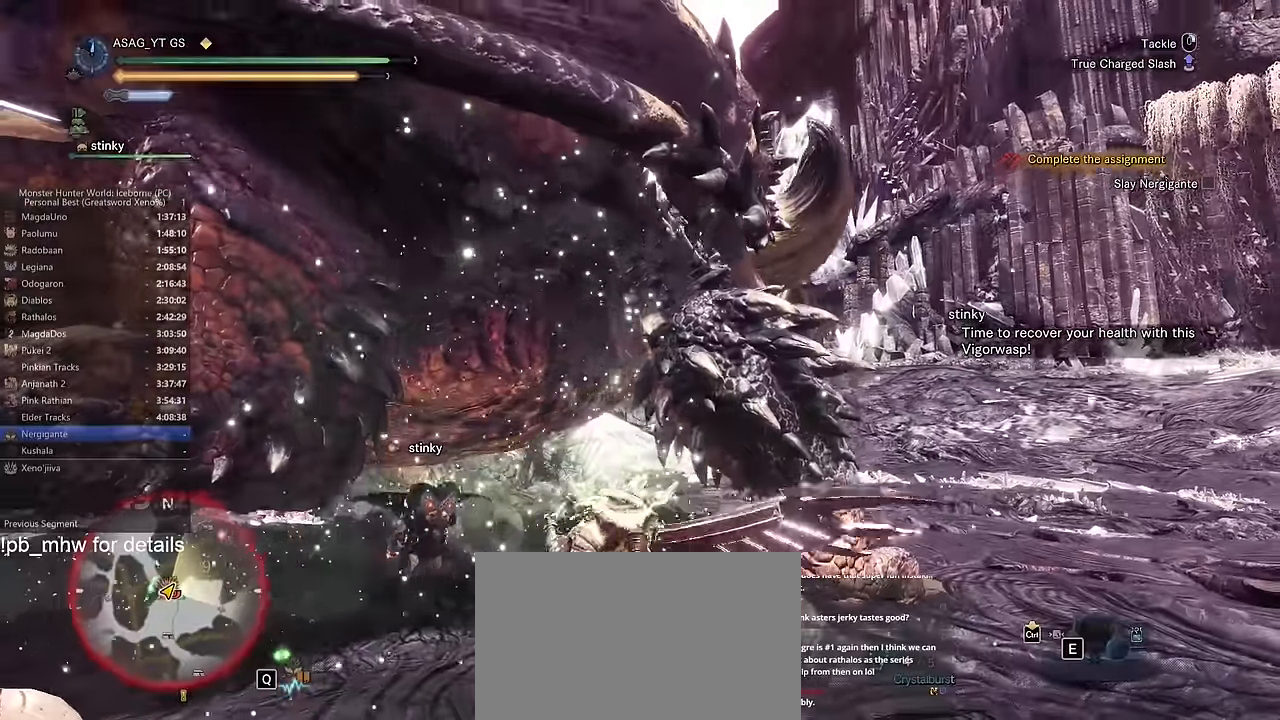
{"keys": ["w"], "mouse": ["left"], "events": []}
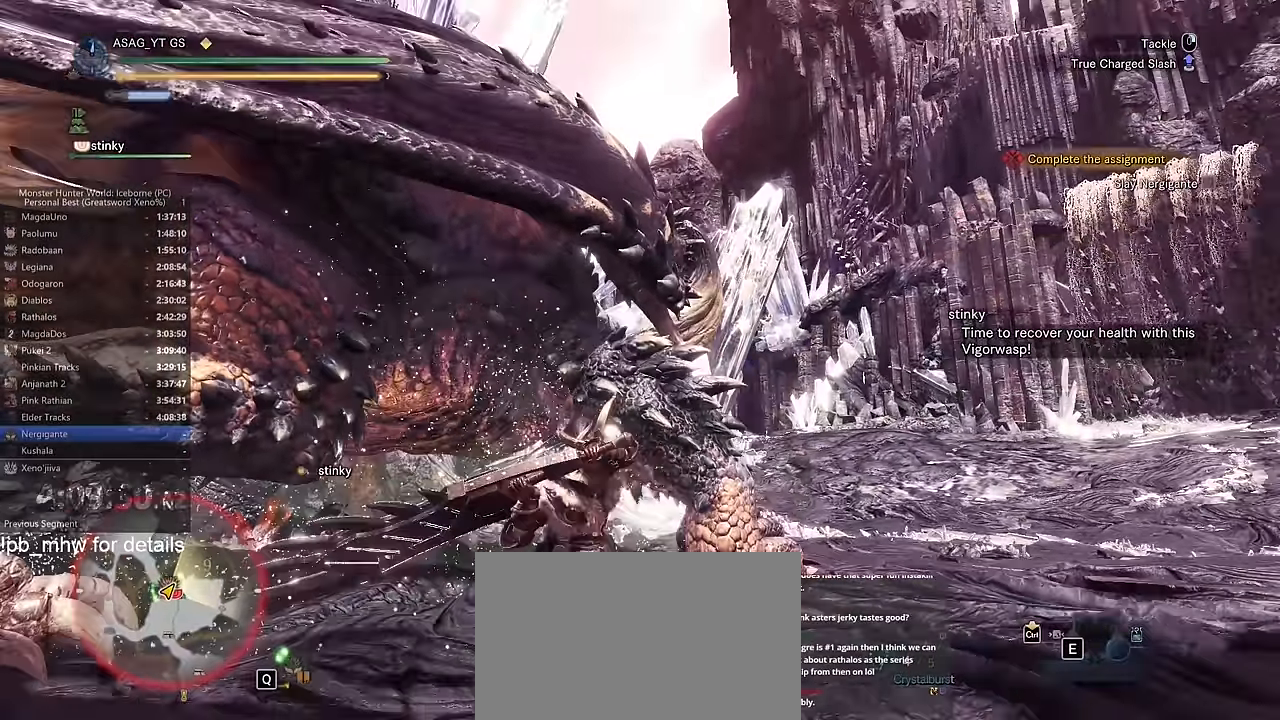
{"keys": ["w"], "mouse": ["left"], "events": []}
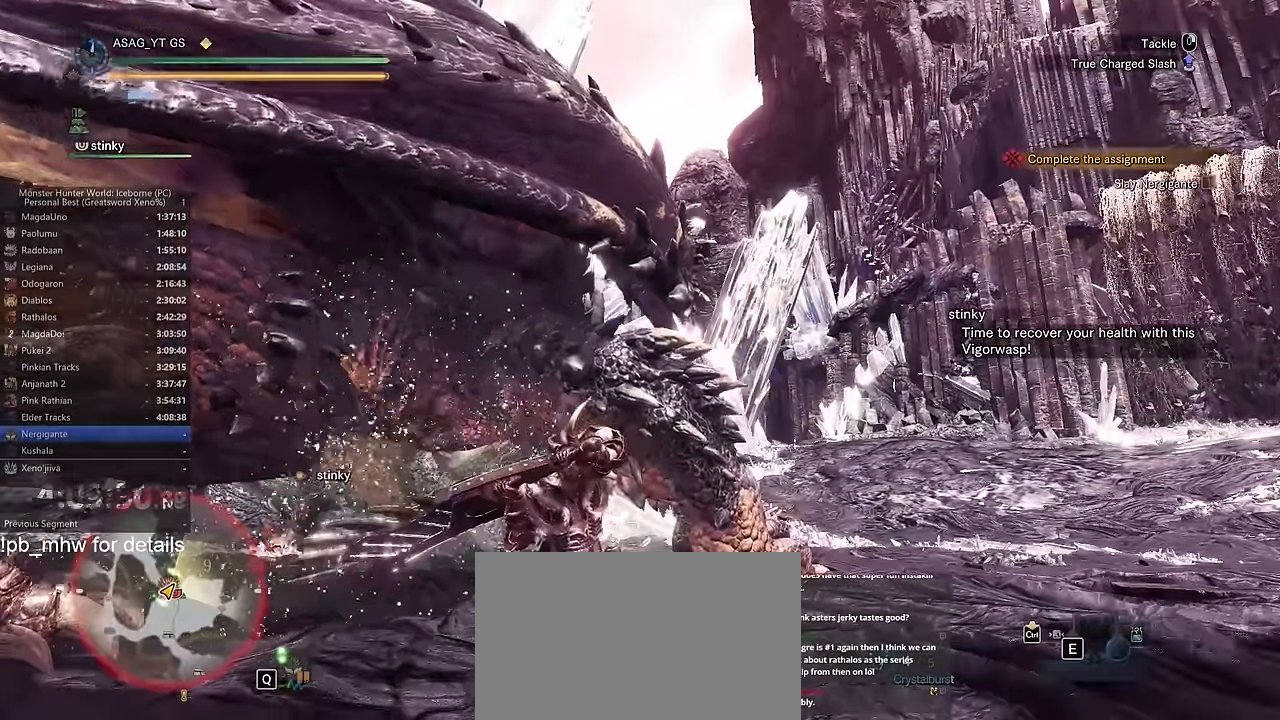
{"keys": ["w"], "mouse": ["left"], "events": []}
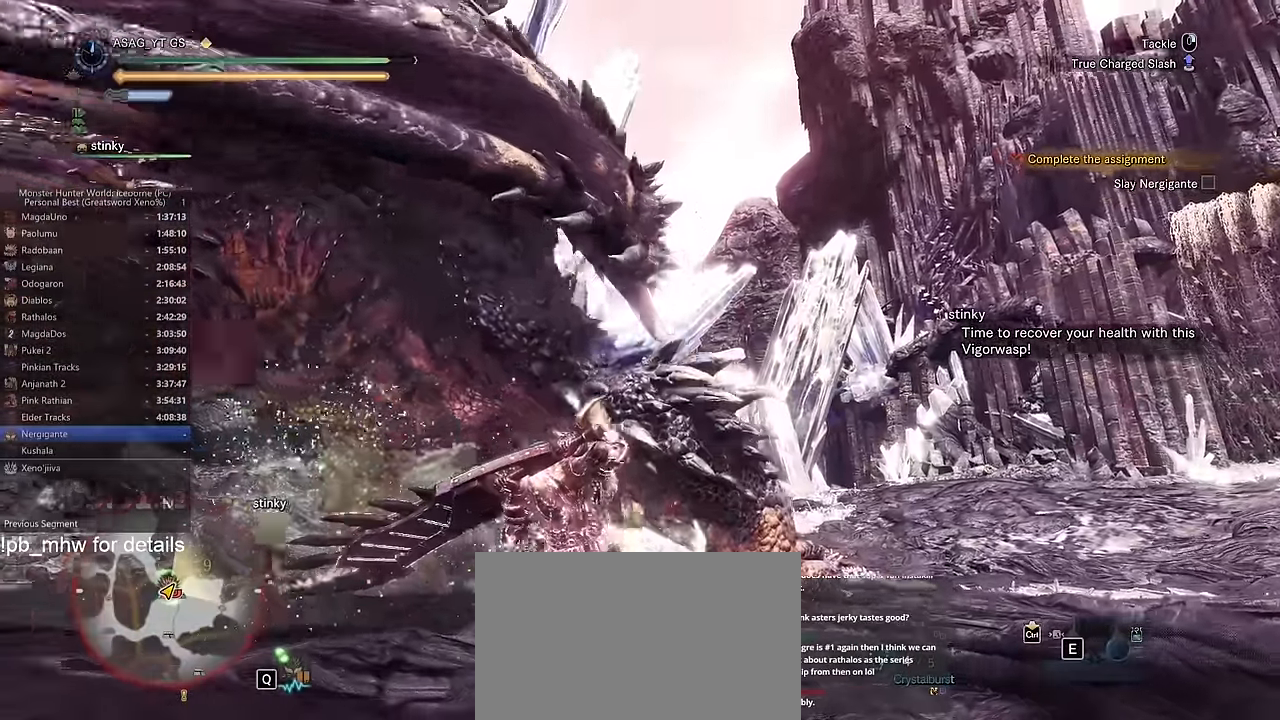
{"keys": ["w"], "mouse": ["left"], "events": []}
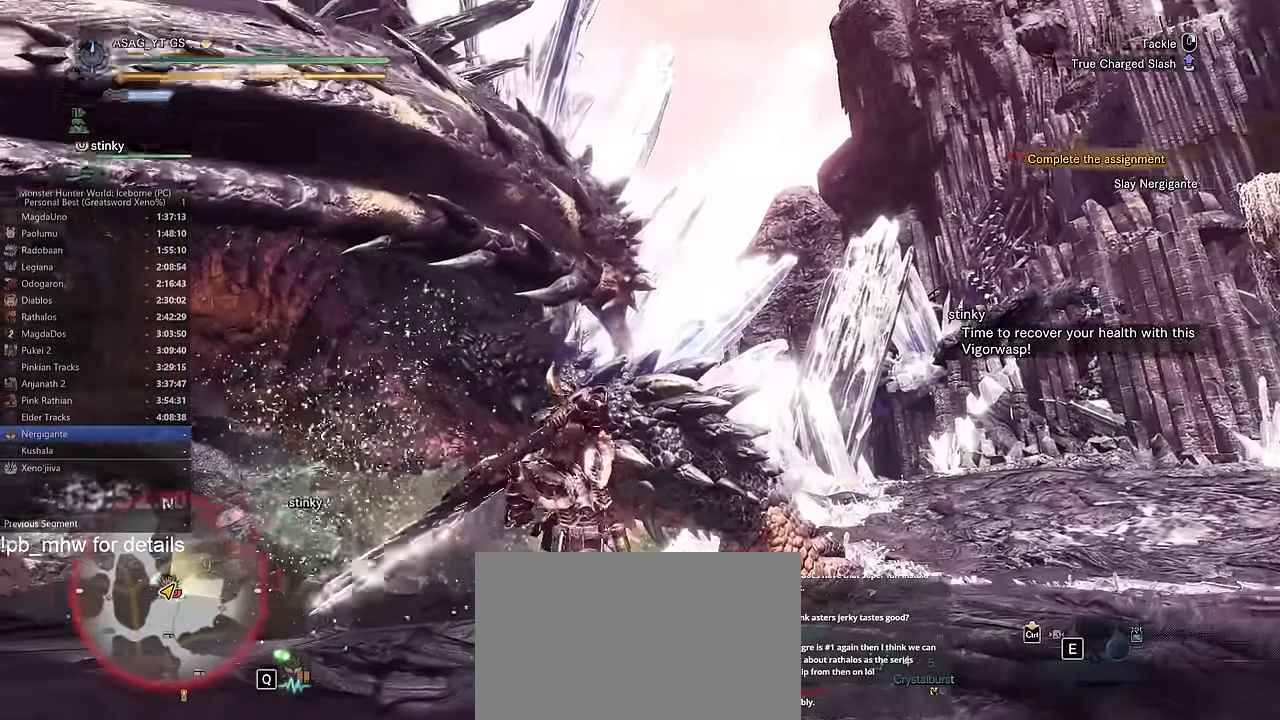
{"keys": ["w"], "mouse": [], "events": [[200, "mouse_left", "up"]]}
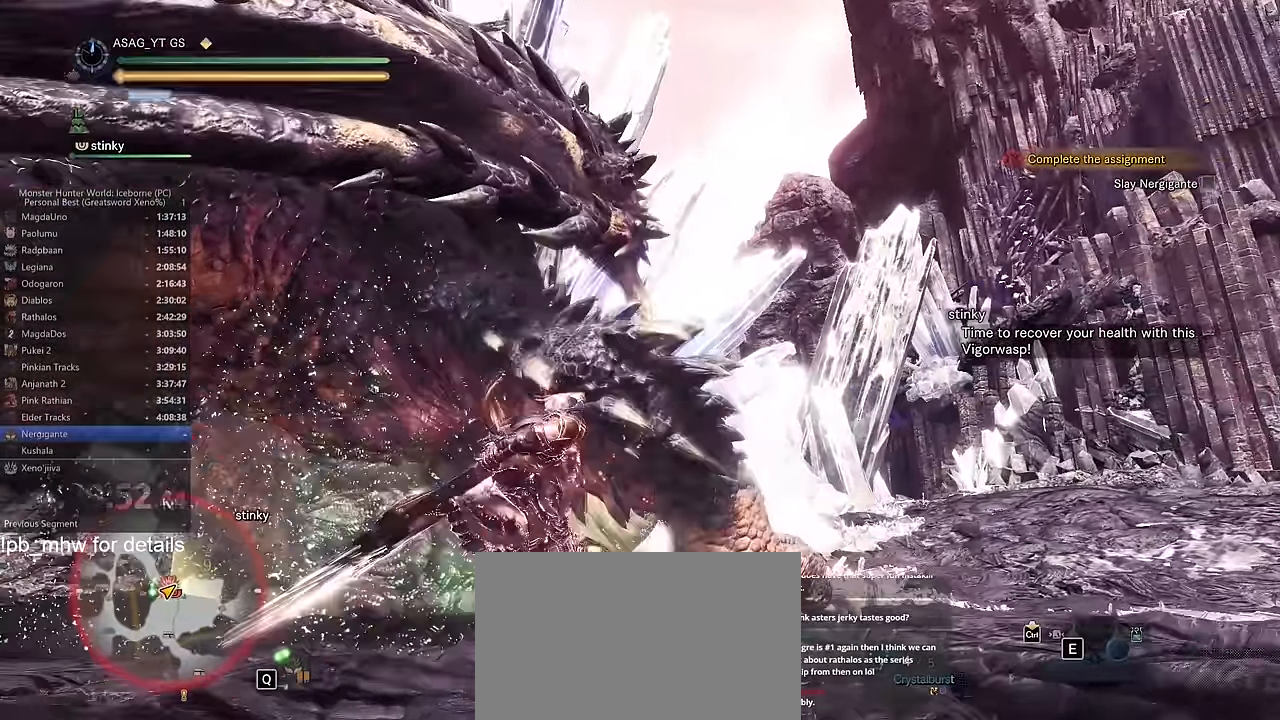
{"keys": ["w"], "mouse": [], "events": [[417, "a", "down"], [500, "a", "up"]]}
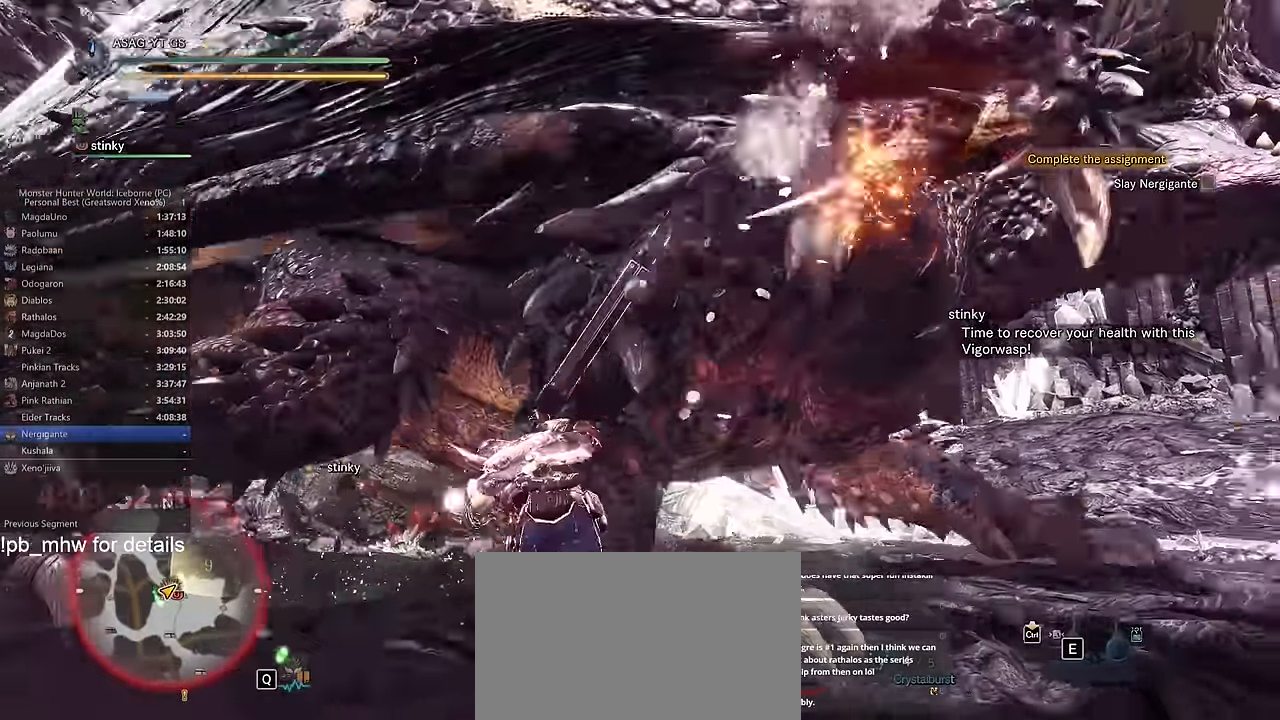
{"keys": ["w"], "mouse": [], "events": []}
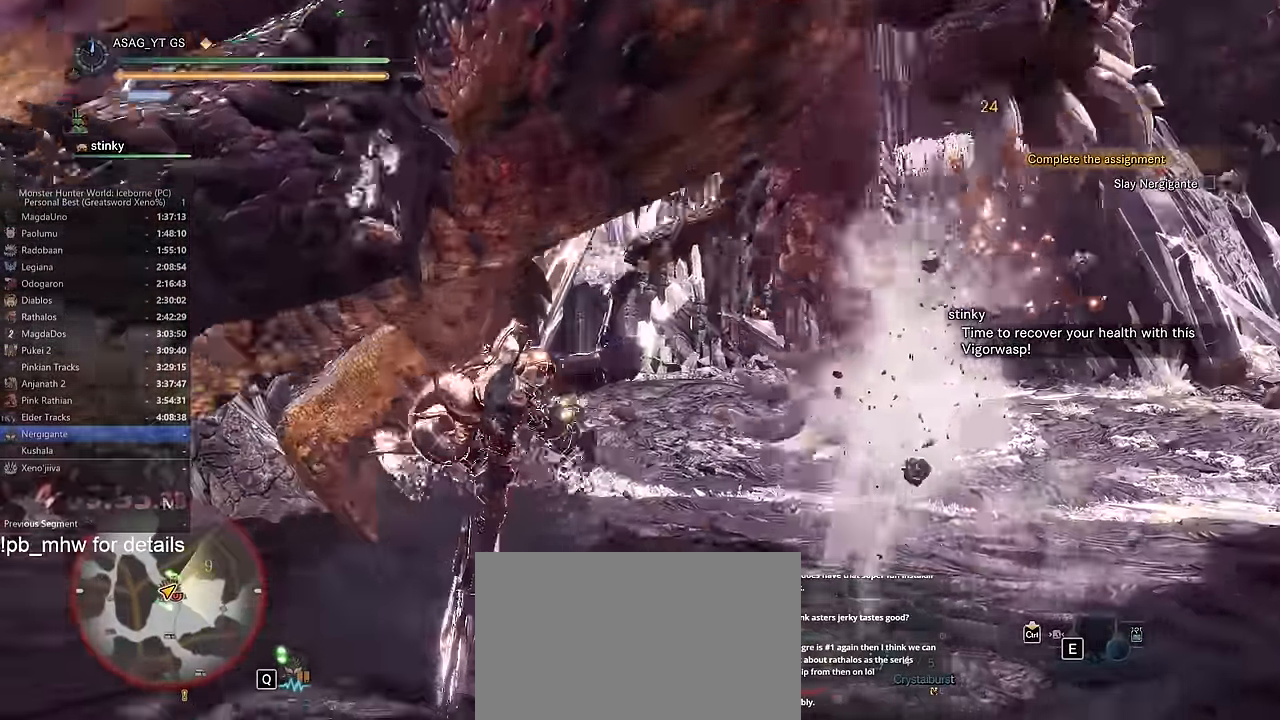
{"keys": ["a", "w"], "mouse": [], "events": [[300, "a", "down"]]}
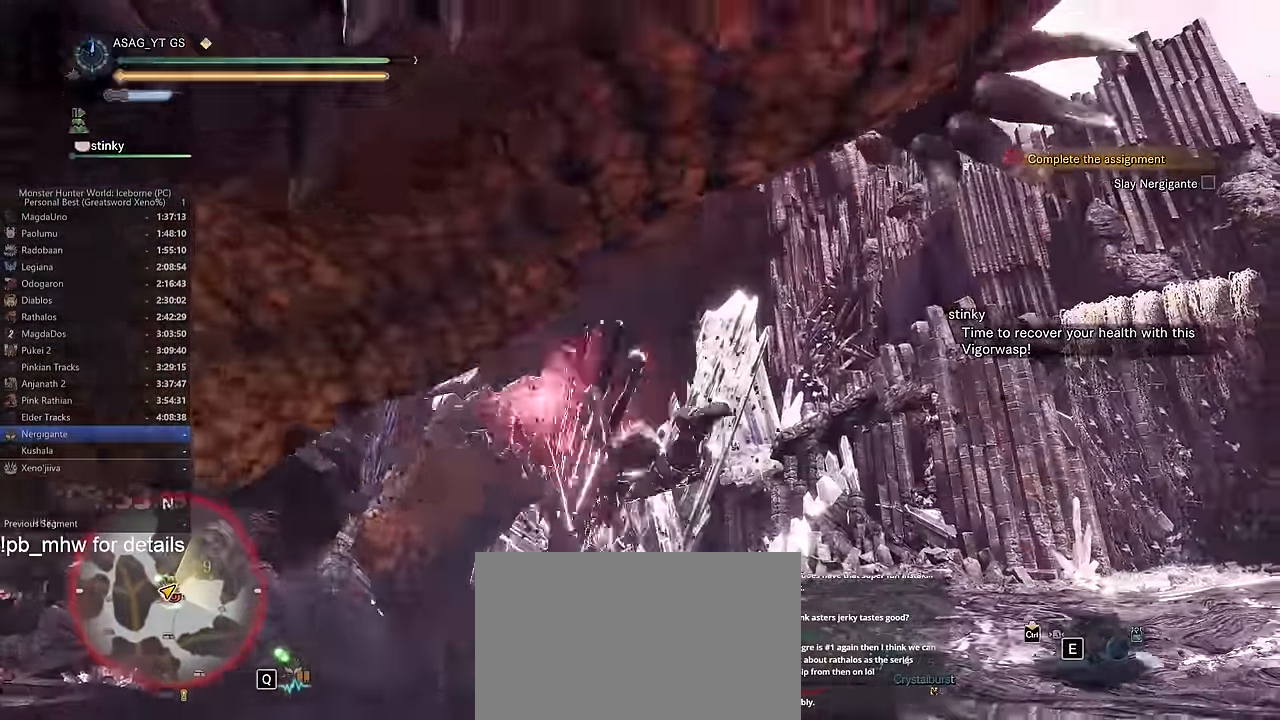
{"keys": ["w"], "mouse": [], "events": [[451, "a", "up"]]}
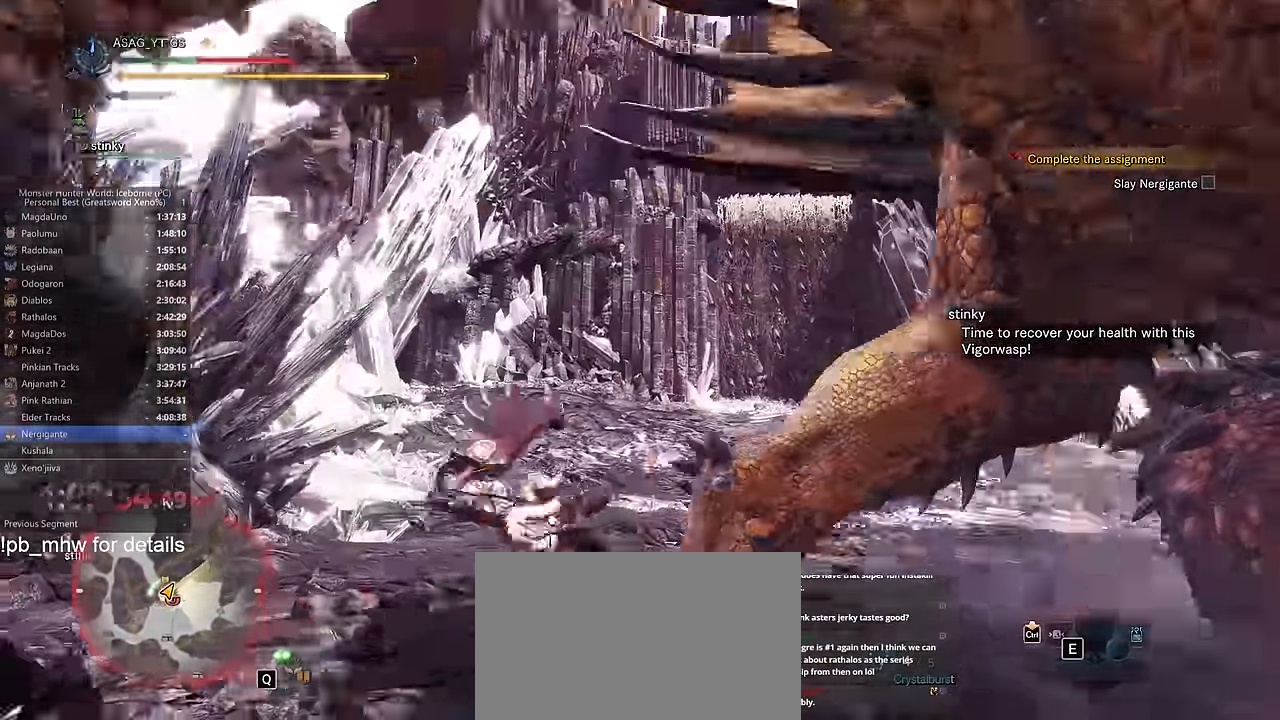
{"keys": [], "mouse": [], "events": [[183, "w", "up"]]}
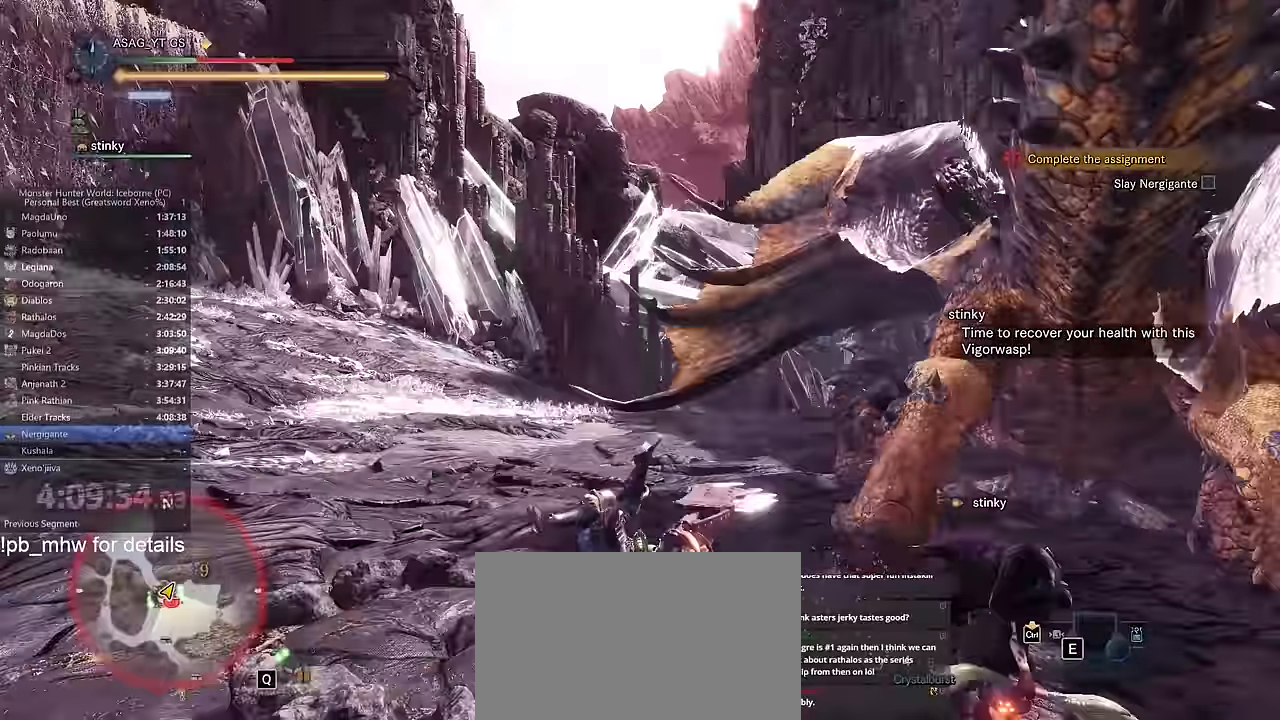
{"keys": [], "mouse": [], "events": []}
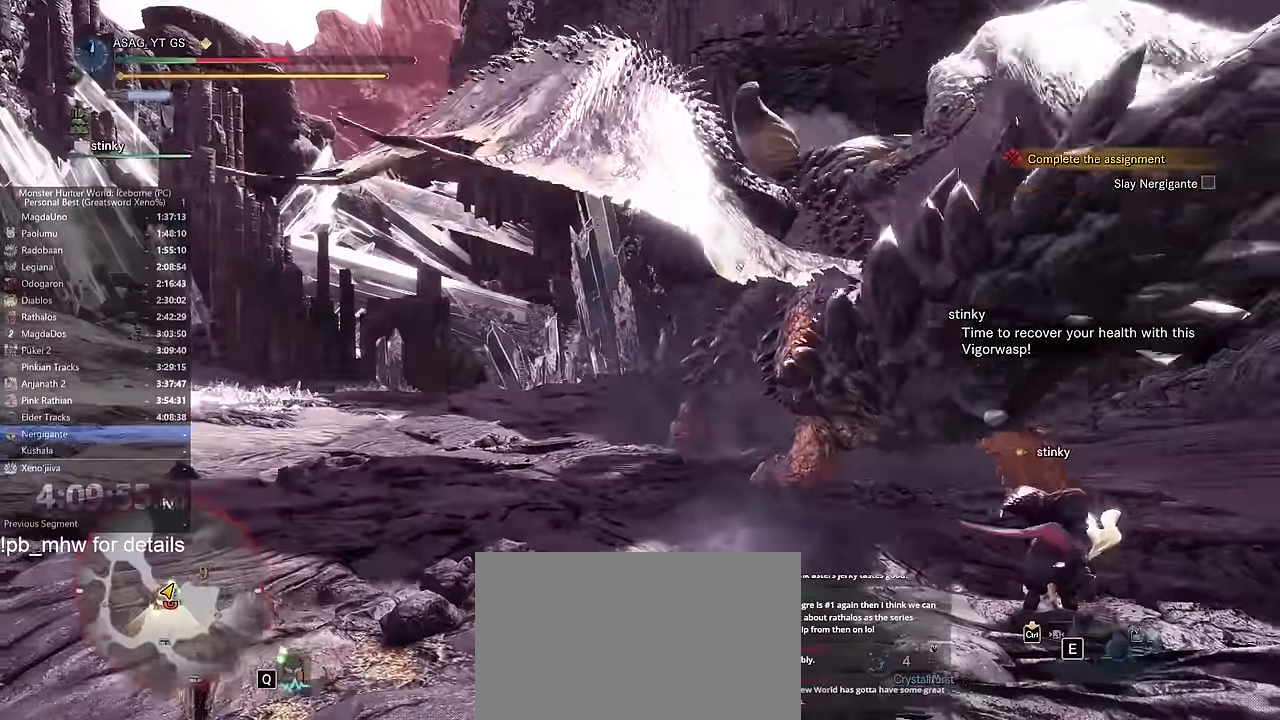
{"keys": ["a", "w"], "mouse": [], "events": [[451, "a", "down"], [501, "w", "down"]]}
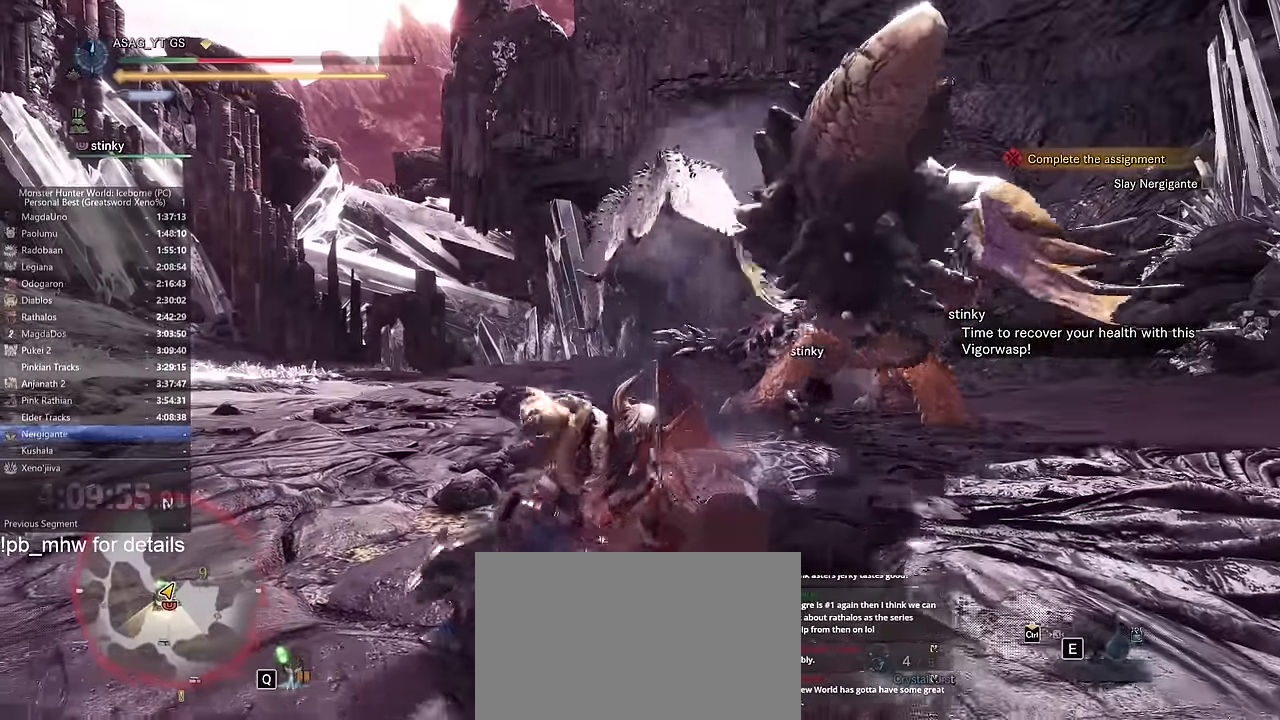
{"keys": ["a"], "mouse": [], "events": [[133, "space", "down"], [183, "space", "up"], [317, "space", "down"], [417, "space", "up"], [467, "w", "up"]]}
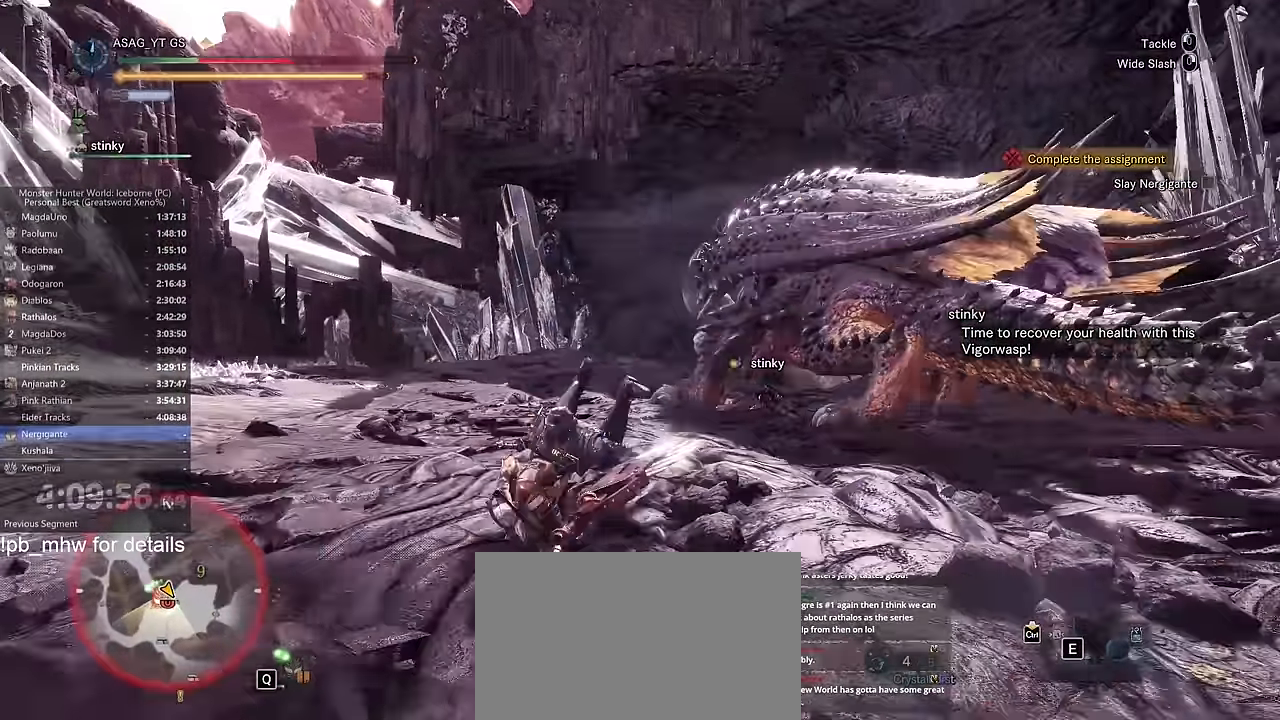
{"keys": ["a", "shift"], "mouse": [], "events": [[67, "shift", "down"]]}
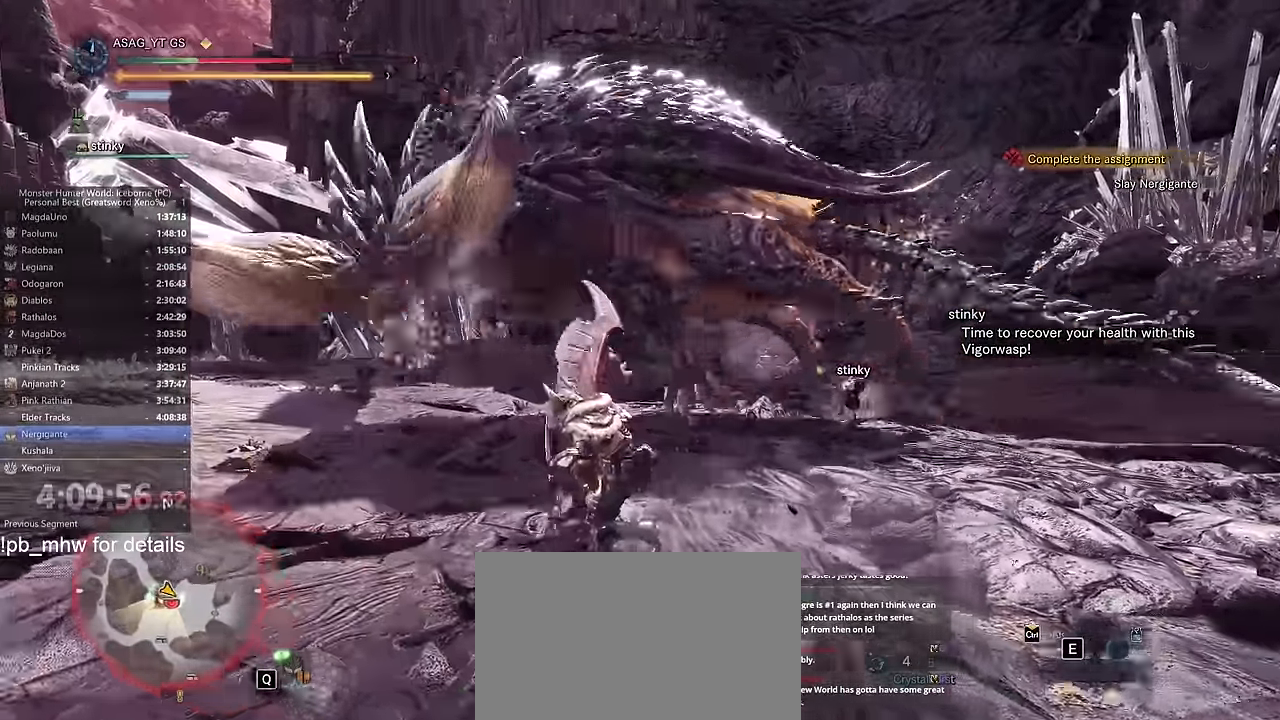
{"keys": ["d", "space"], "mouse": [], "events": [[216, "shift", "up"], [267, "a", "up"], [267, "d", "down"], [500, "space", "down"]]}